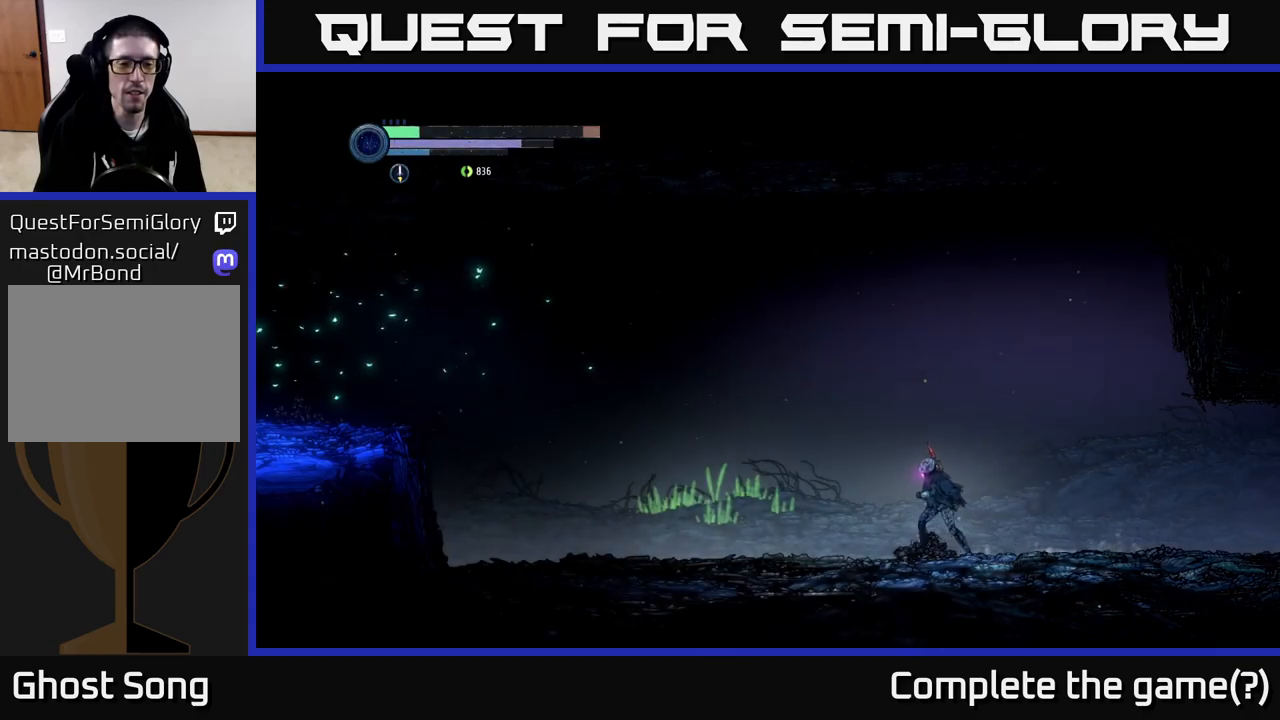
Gameplay with a controller (Xbox layout); each line is a JSON object with the inputs held at the frame after it. "events" lists button and stick changes between this image and that frame as [ms after this image, input, new state], when the widget could be followed in between.
{"buttons": ["R2"], "left_stick": "left", "right_stick": "center", "events": [[367, "R2", "down"]]}
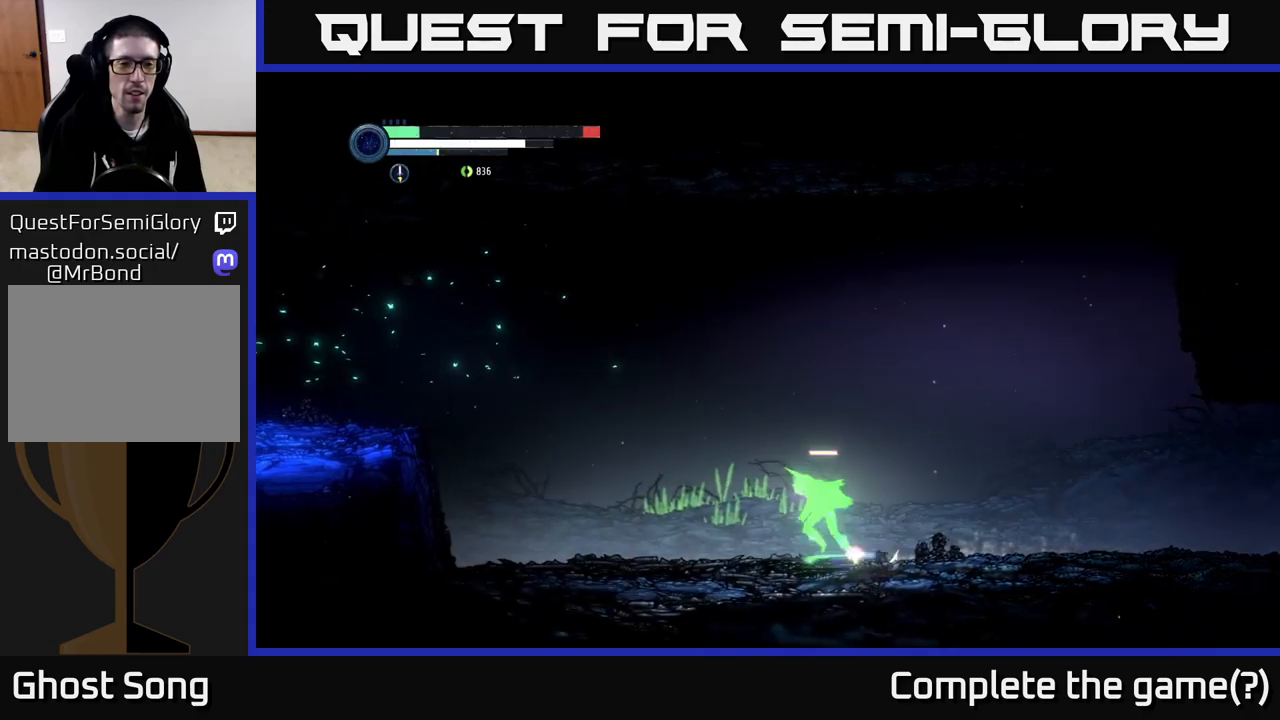
{"buttons": ["R2"], "left_stick": "left", "right_stick": "center", "events": []}
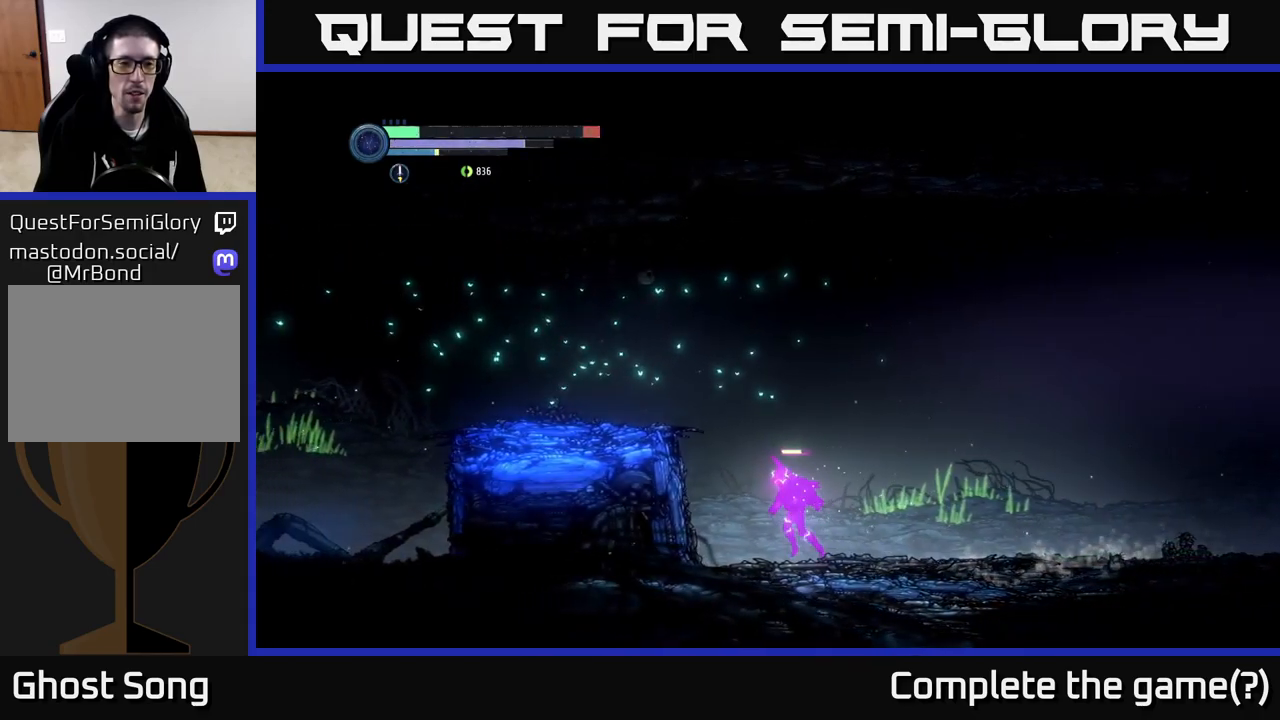
{"buttons": [], "left_stick": "left", "right_stick": "center", "events": [[67, "A", "down"], [283, "A", "up"], [333, "R2", "up"]]}
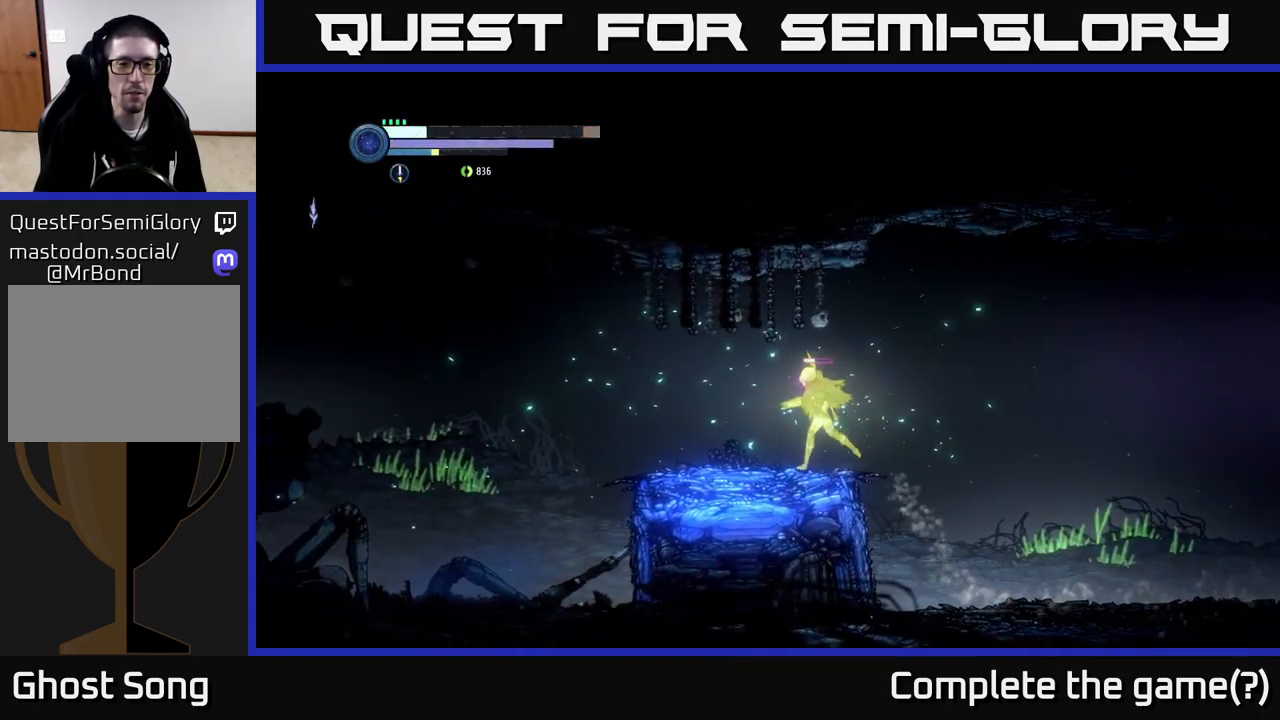
{"buttons": [], "left_stick": "center", "right_stick": "center", "events": [[200, "left_stick", "center"]]}
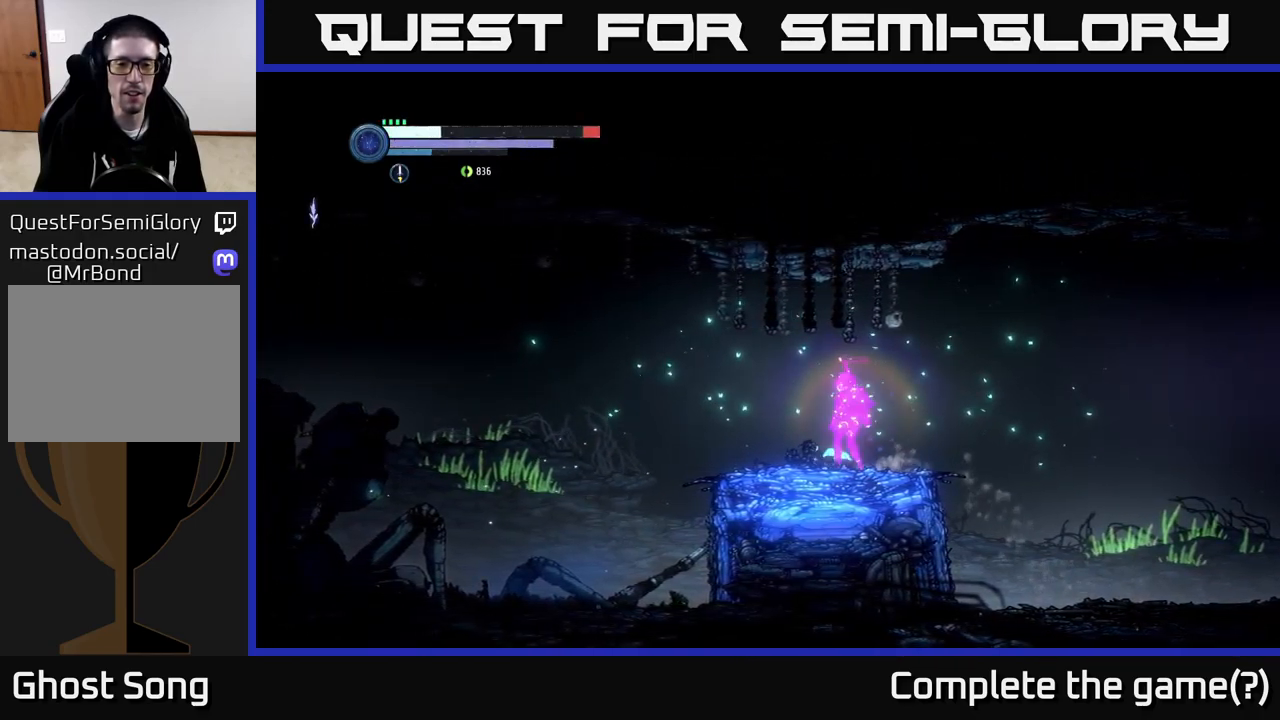
{"buttons": [], "left_stick": "center", "right_stick": "center", "events": []}
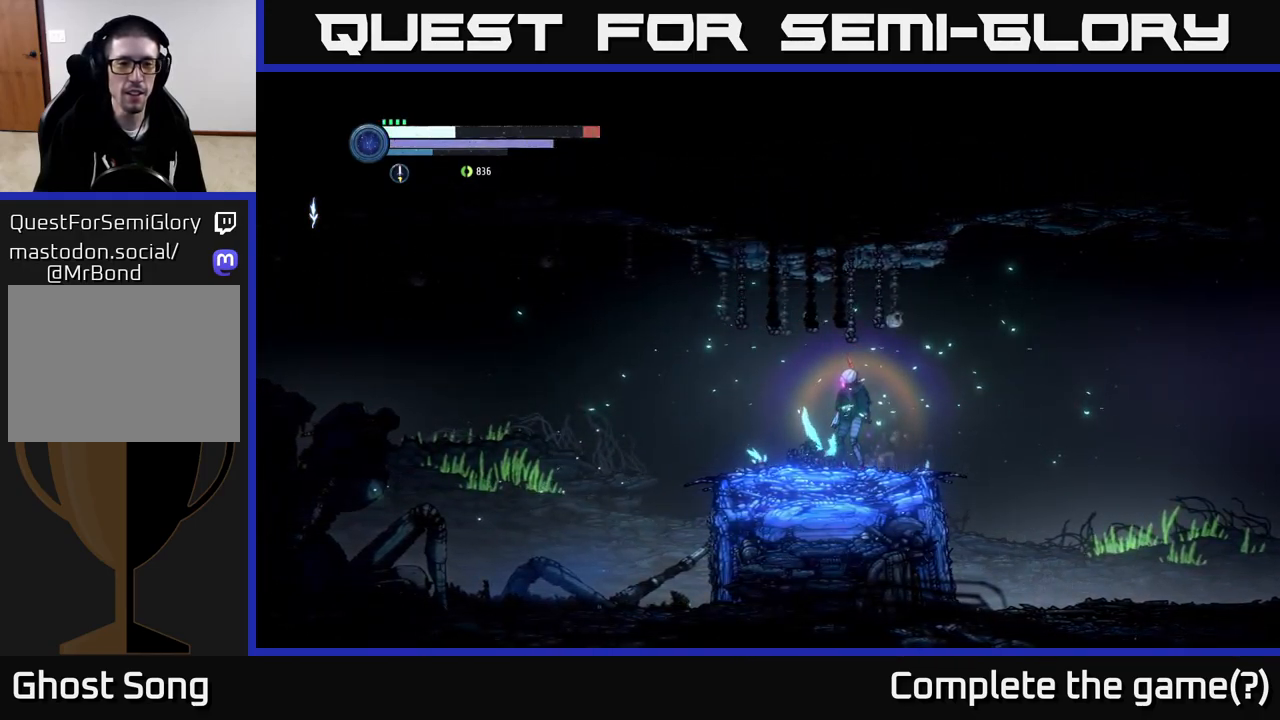
{"buttons": [], "left_stick": "left", "right_stick": "center", "events": [[400, "left_stick", "left"]]}
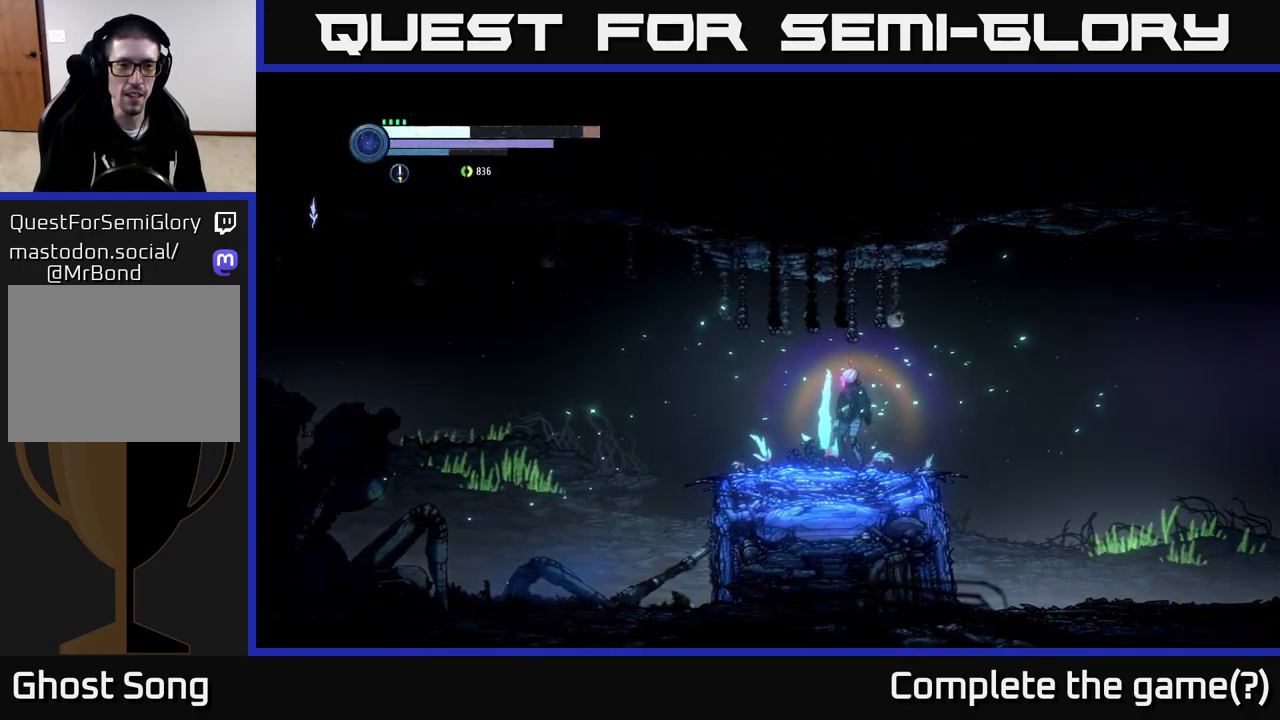
{"buttons": [], "left_stick": "center", "right_stick": "center", "events": [[50, "left_stick", "center"]]}
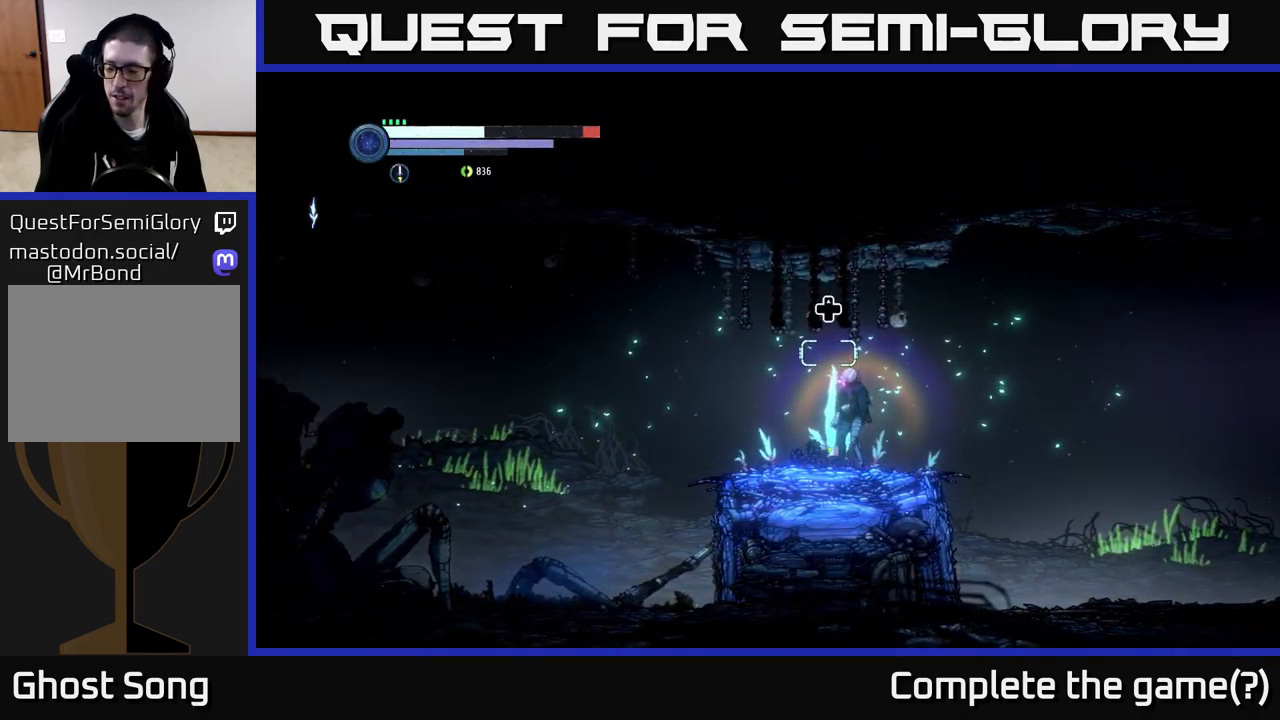
{"buttons": [], "left_stick": "center", "right_stick": "center", "events": []}
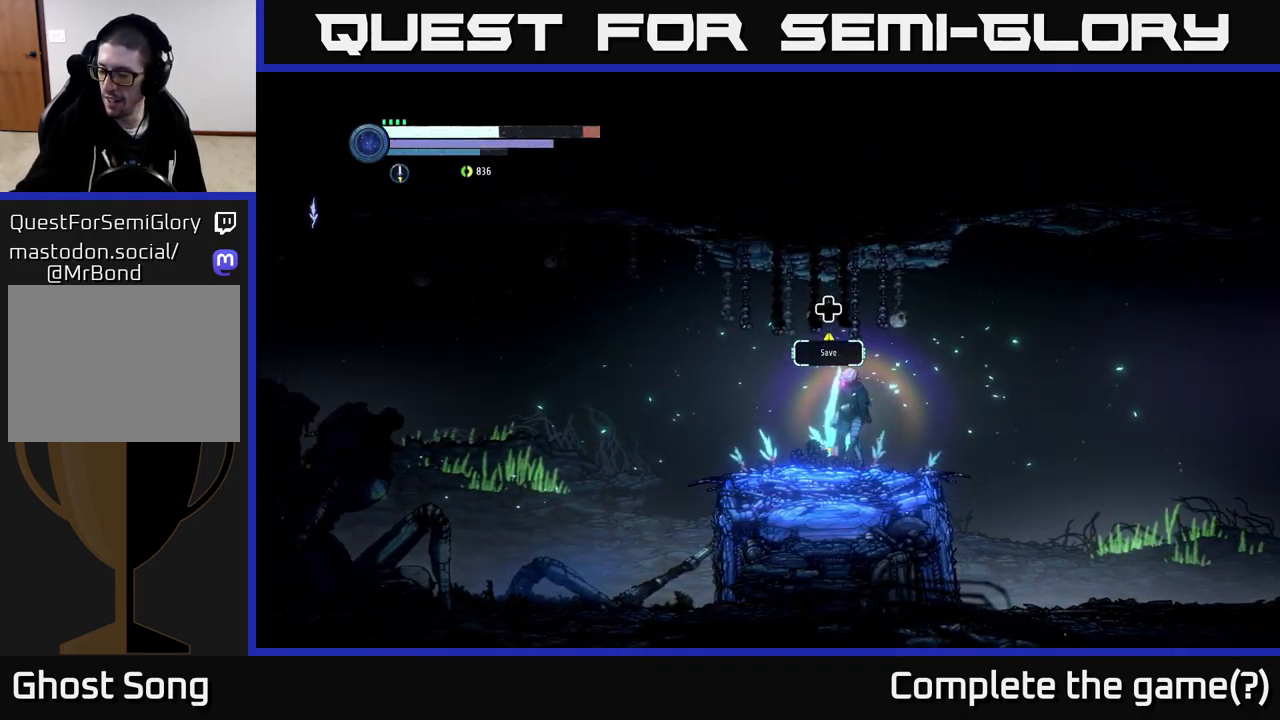
{"buttons": [], "left_stick": "center", "right_stick": "center", "events": []}
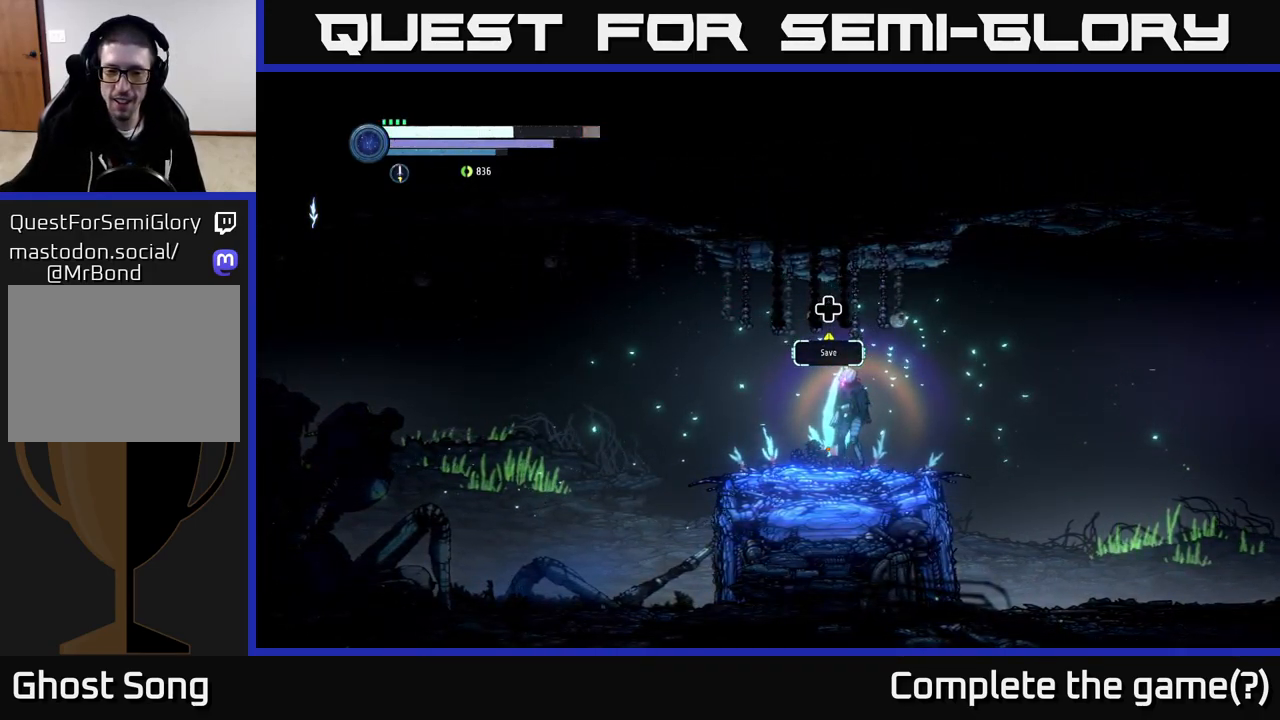
{"buttons": [], "left_stick": "center", "right_stick": "center", "events": []}
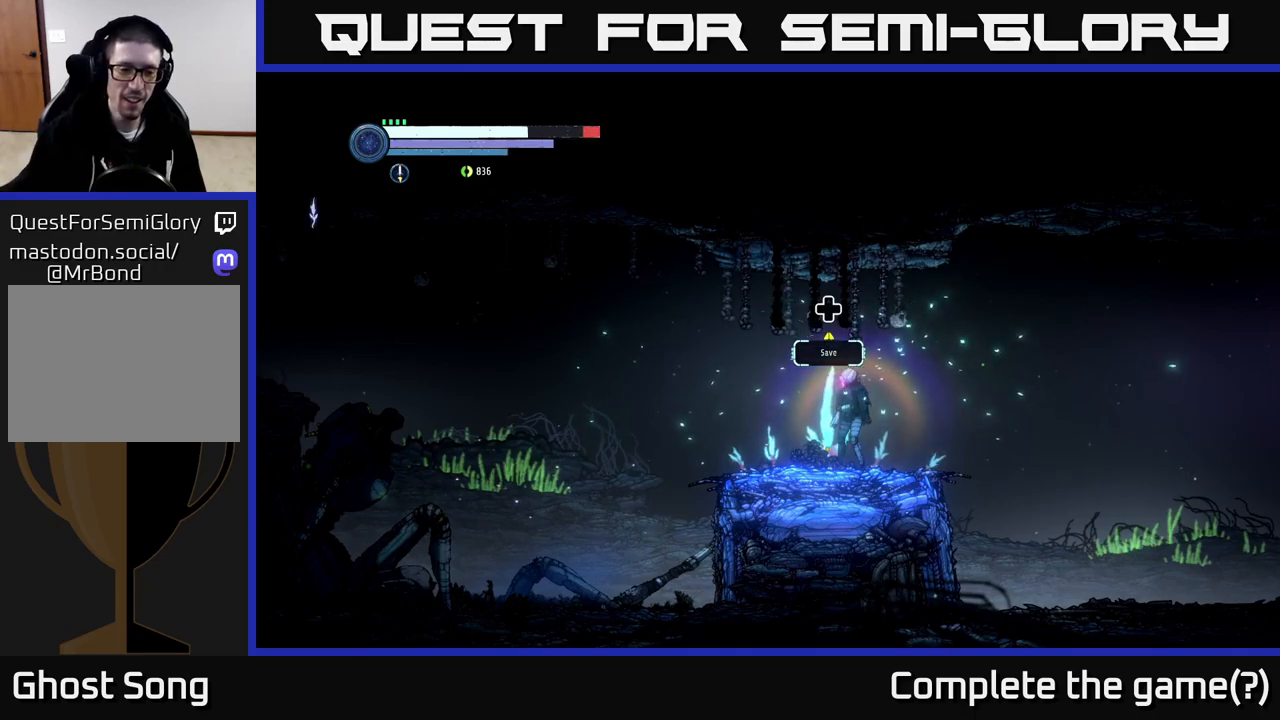
{"buttons": [], "left_stick": "center", "right_stick": "center", "events": []}
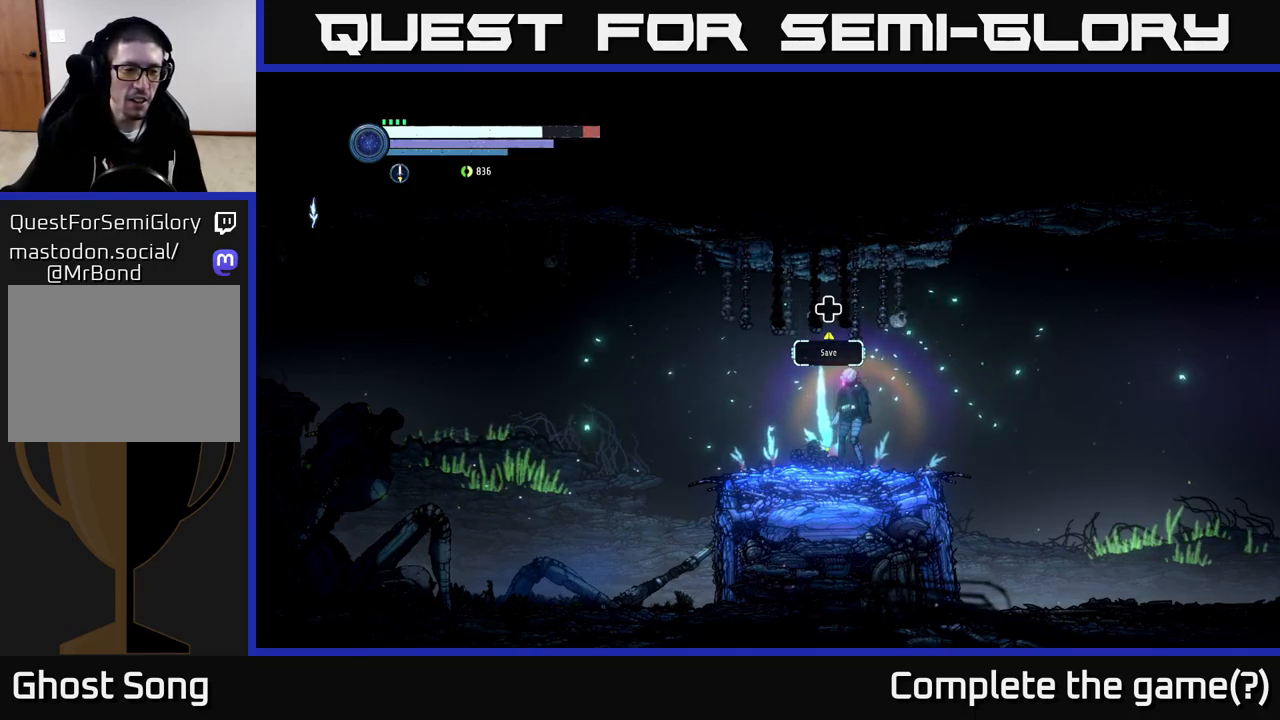
{"buttons": [], "left_stick": "center", "right_stick": "center", "events": []}
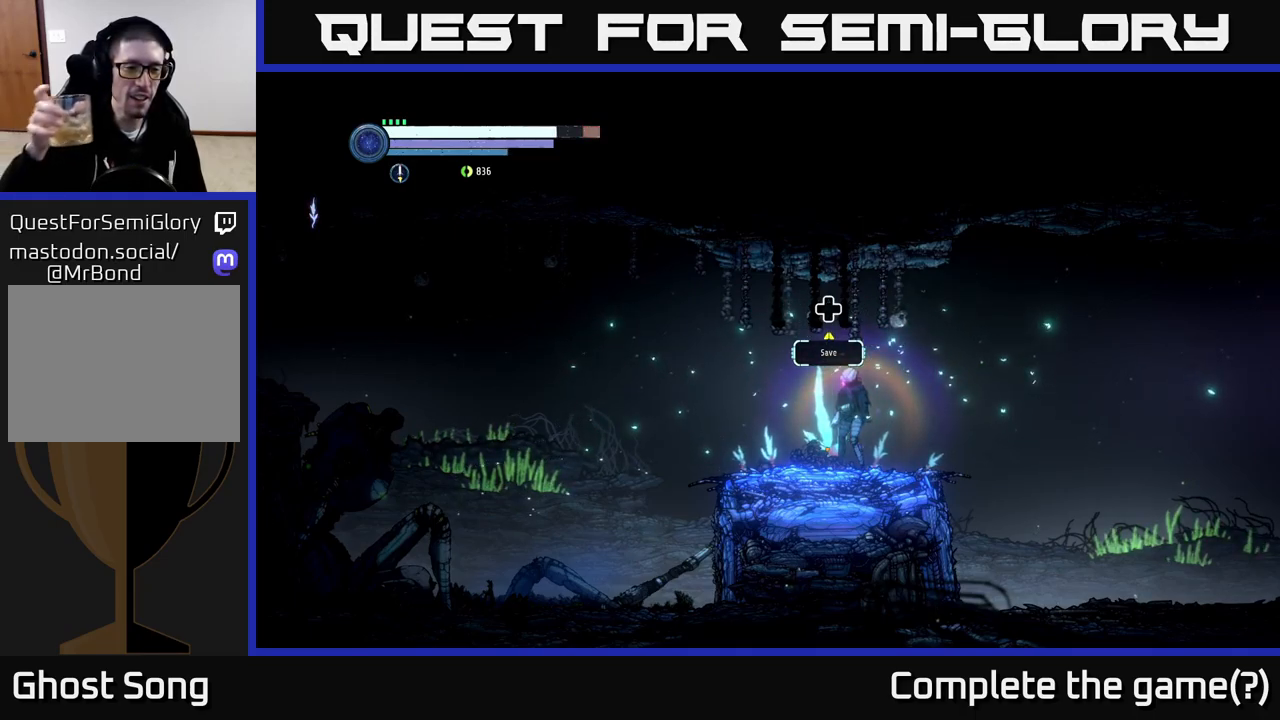
{"buttons": [], "left_stick": "center", "right_stick": "center", "events": []}
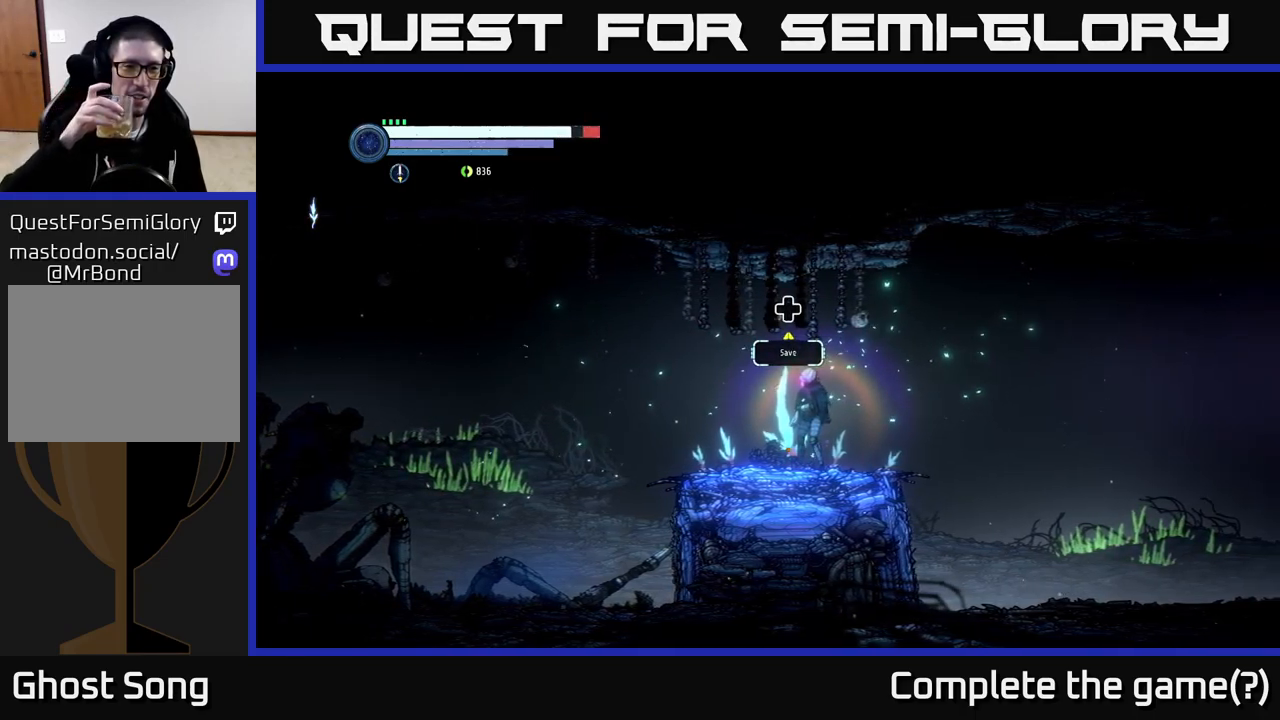
{"buttons": [], "left_stick": "center", "right_stick": "center", "events": []}
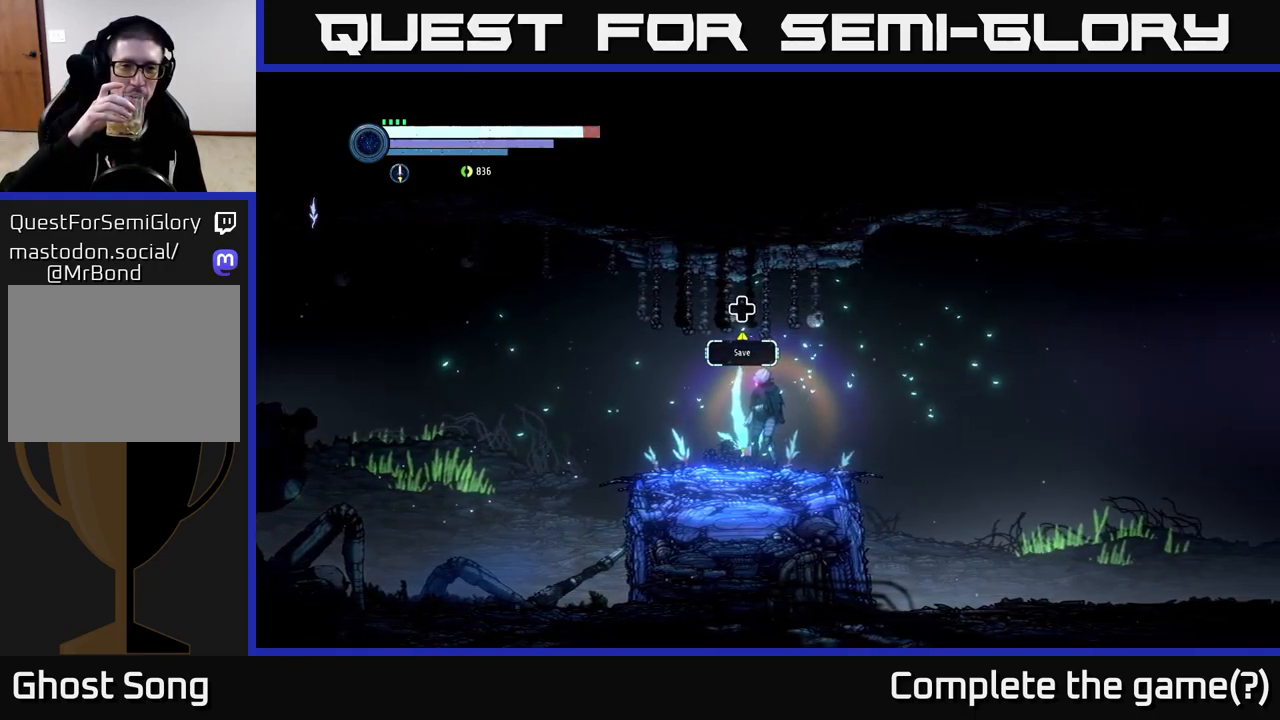
{"buttons": [], "left_stick": "left", "right_stick": "center", "events": [[117, "left_stick", "left"]]}
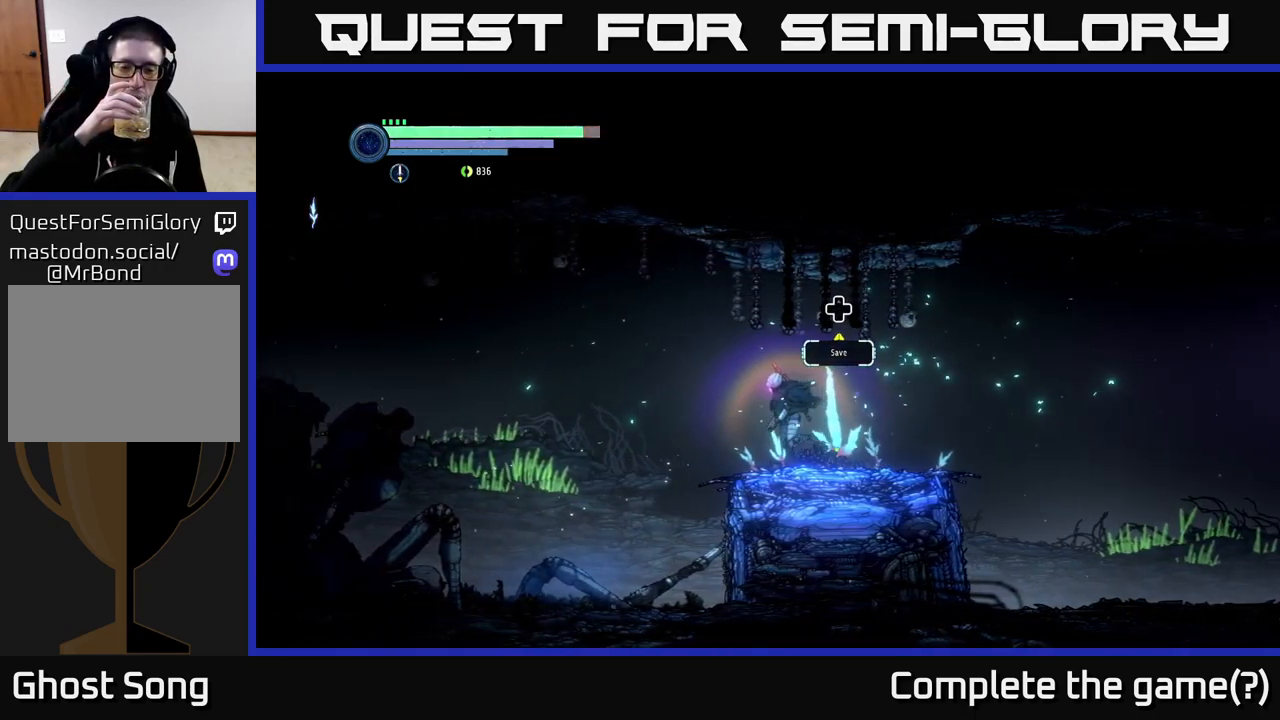
{"buttons": [], "left_stick": "left", "right_stick": "center", "events": []}
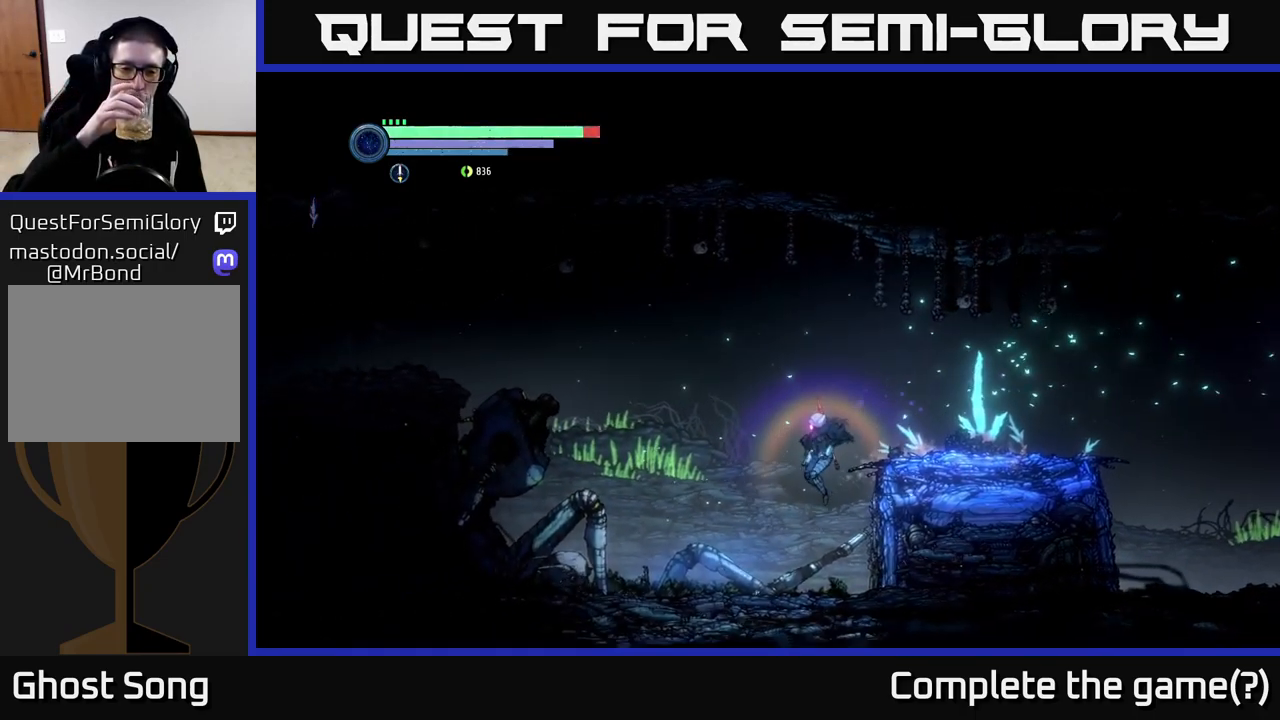
{"buttons": [], "left_stick": "left", "right_stick": "center", "events": []}
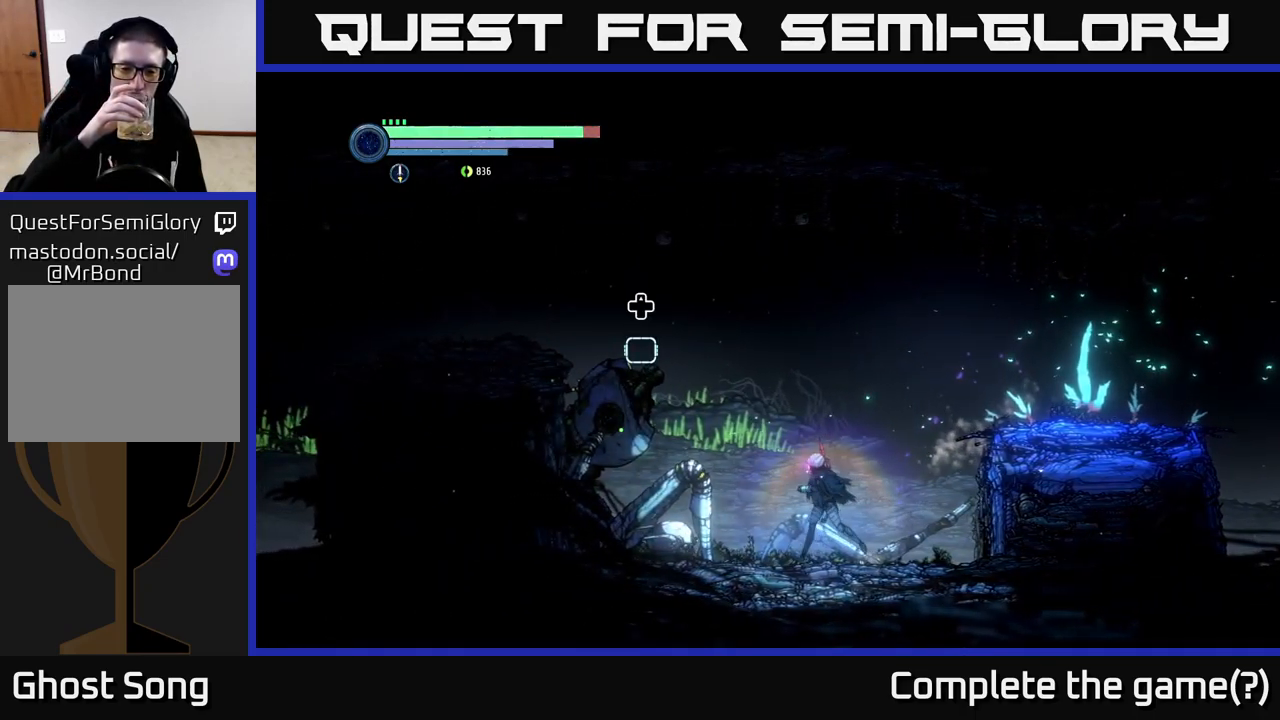
{"buttons": [], "left_stick": "center", "right_stick": "center", "events": [[450, "left_stick", "center"]]}
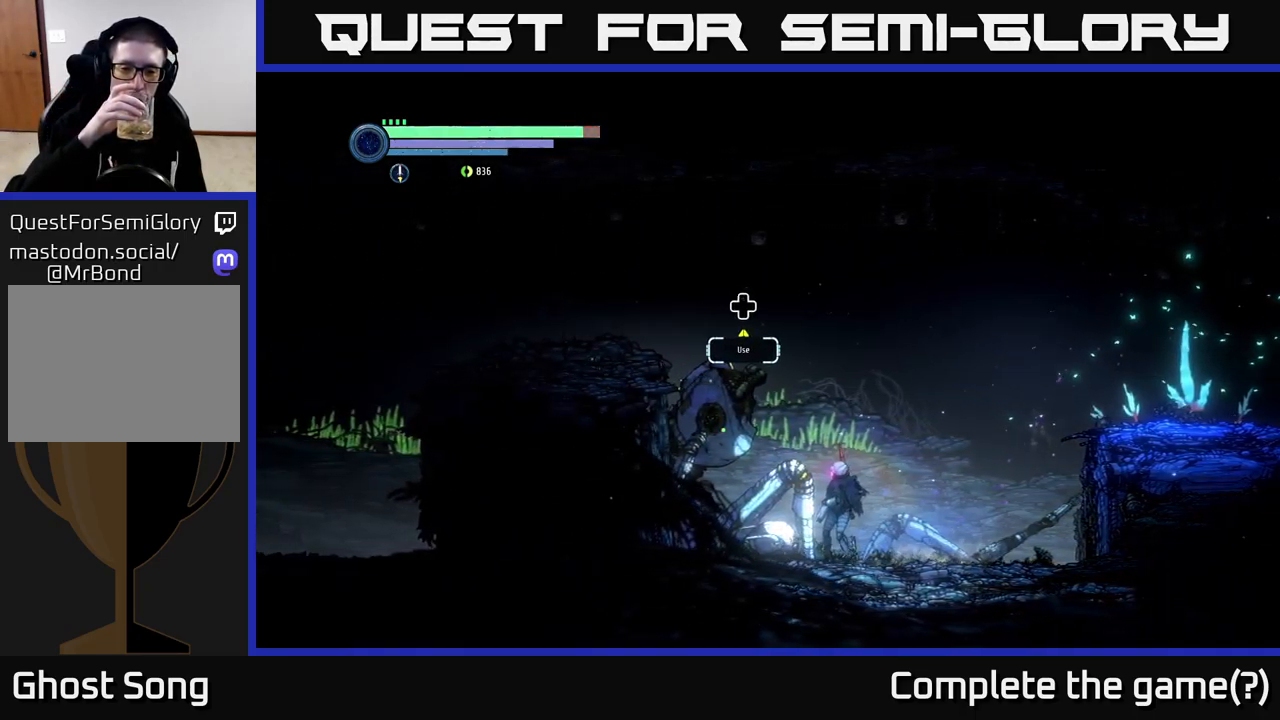
{"buttons": [], "left_stick": "center", "right_stick": "center", "events": [[234, "DPAD_UP", "down"], [384, "DPAD_UP", "up"]]}
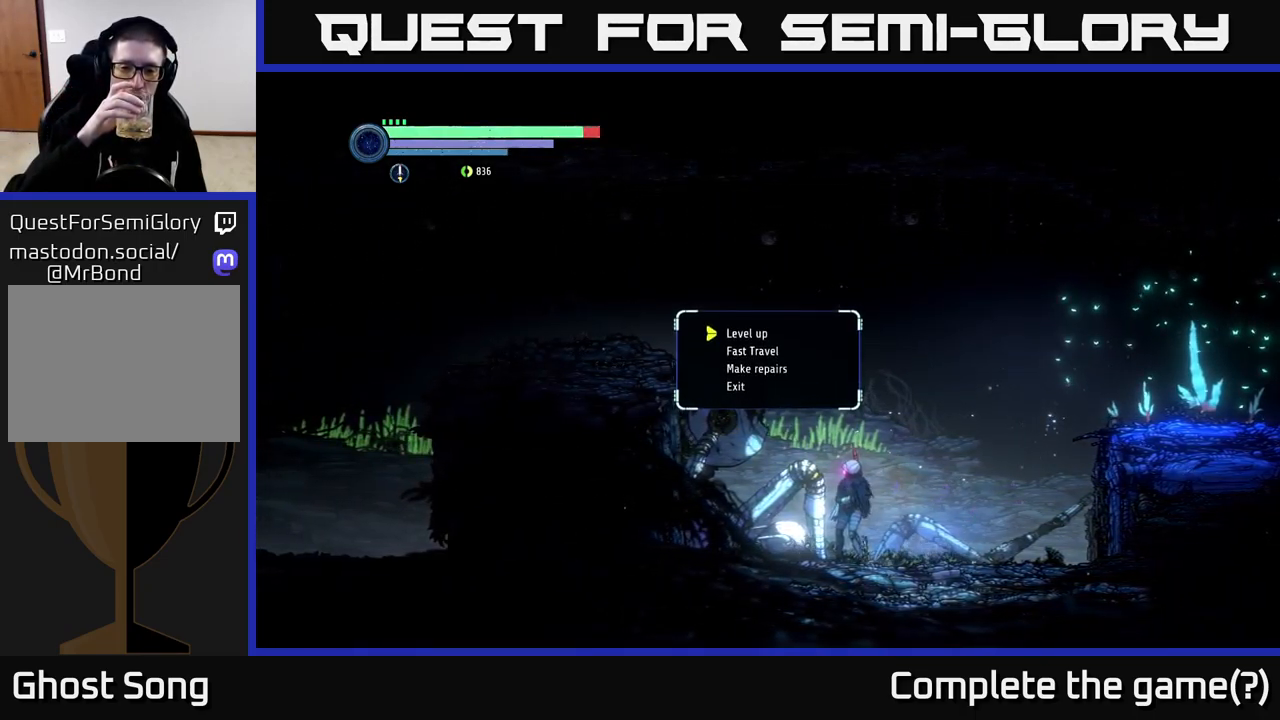
{"buttons": [], "left_stick": "center", "right_stick": "center", "events": []}
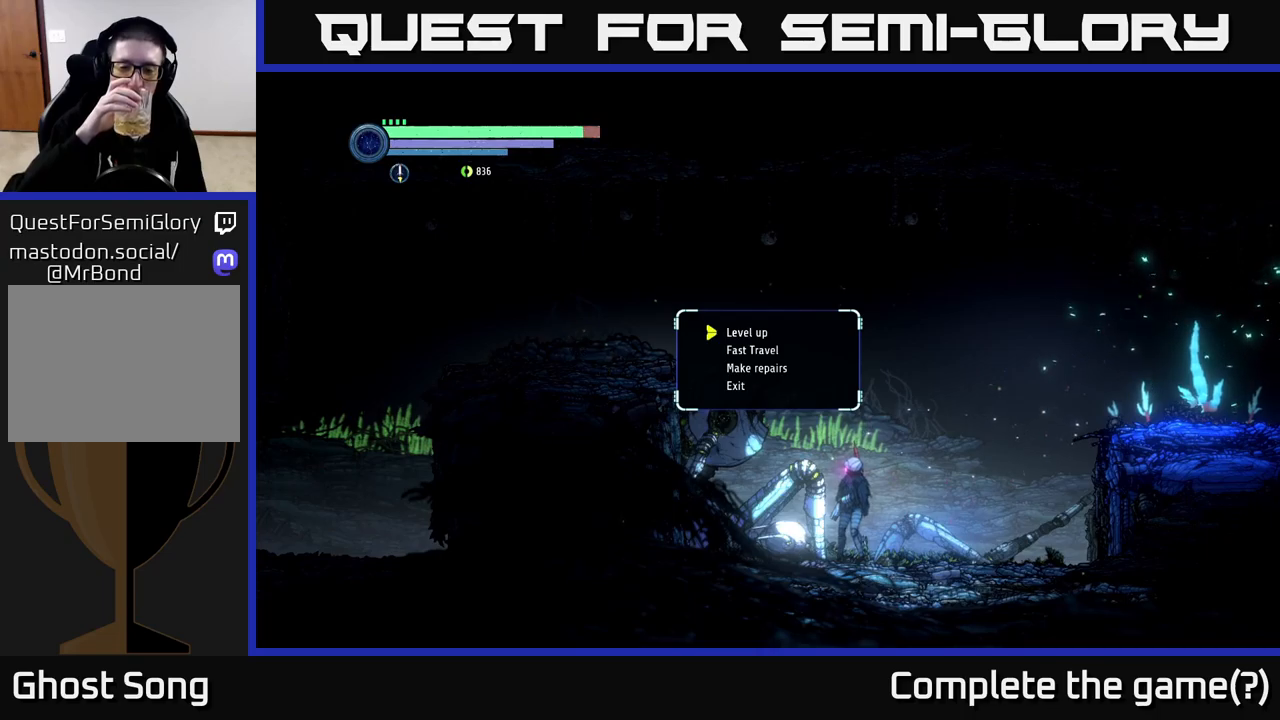
{"buttons": ["DPAD_DOWN"], "left_stick": "center", "right_stick": "center", "events": [[433, "DPAD_DOWN", "down"]]}
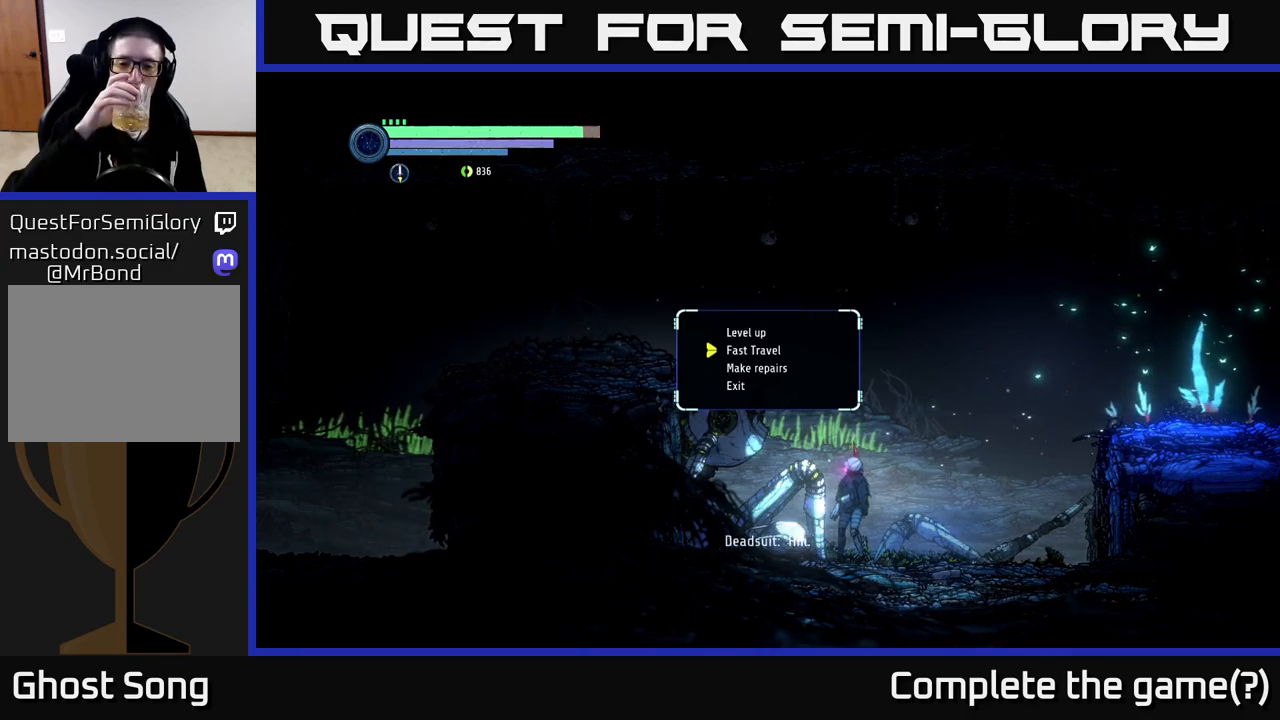
{"buttons": [], "left_stick": "center", "right_stick": "center", "events": [[50, "DPAD_DOWN", "up"], [150, "DPAD_DOWN", "down"], [250, "DPAD_DOWN", "up"]]}
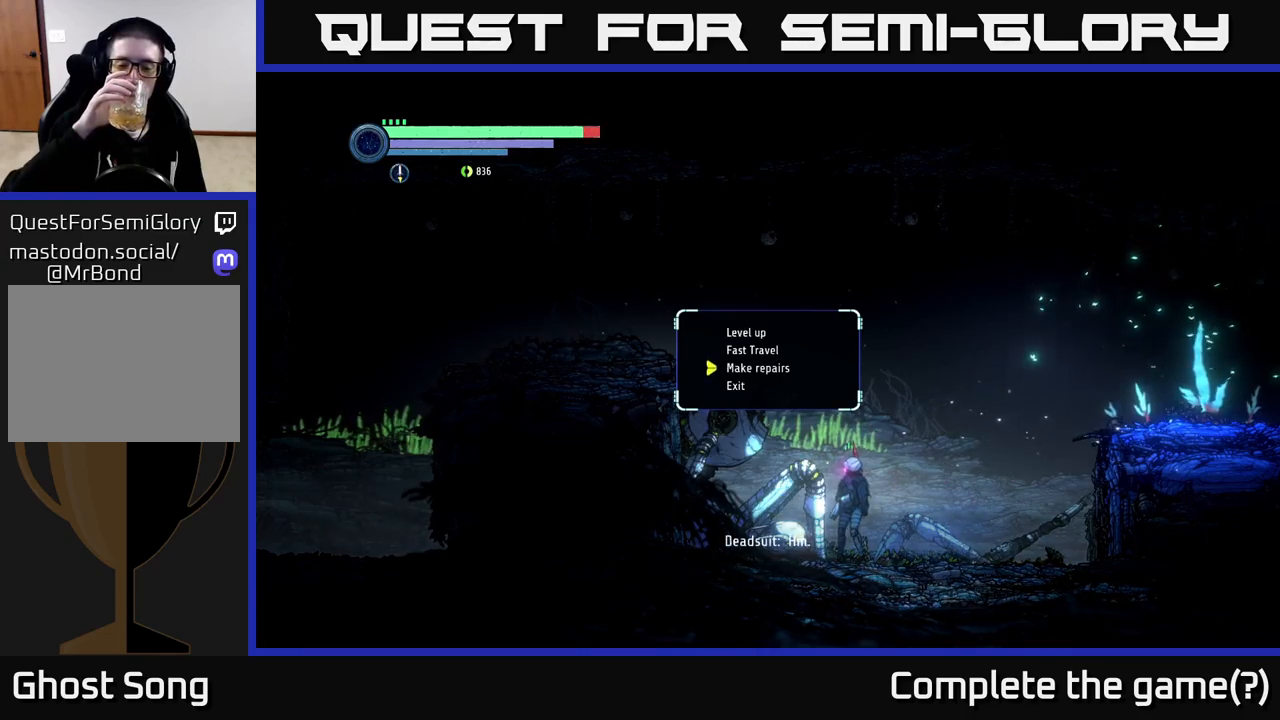
{"buttons": [], "left_stick": "center", "right_stick": "center", "events": []}
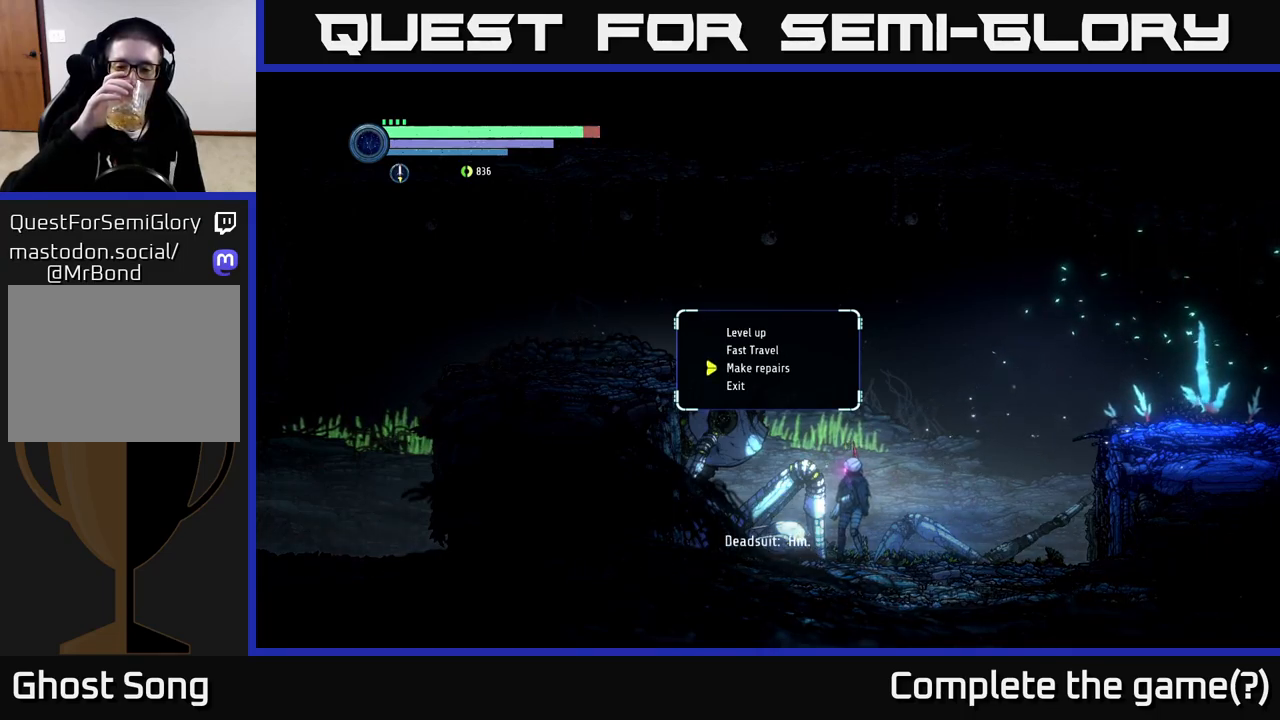
{"buttons": [], "left_stick": "center", "right_stick": "center", "events": []}
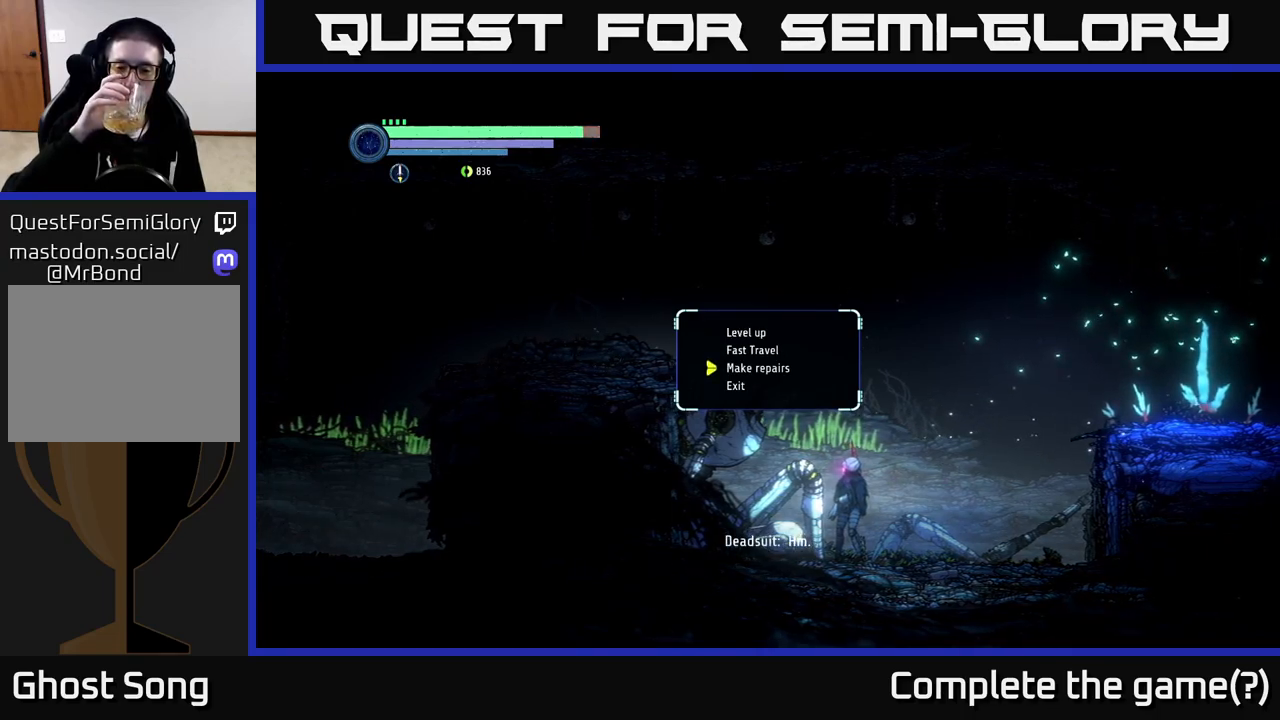
{"buttons": [], "left_stick": "center", "right_stick": "center", "events": []}
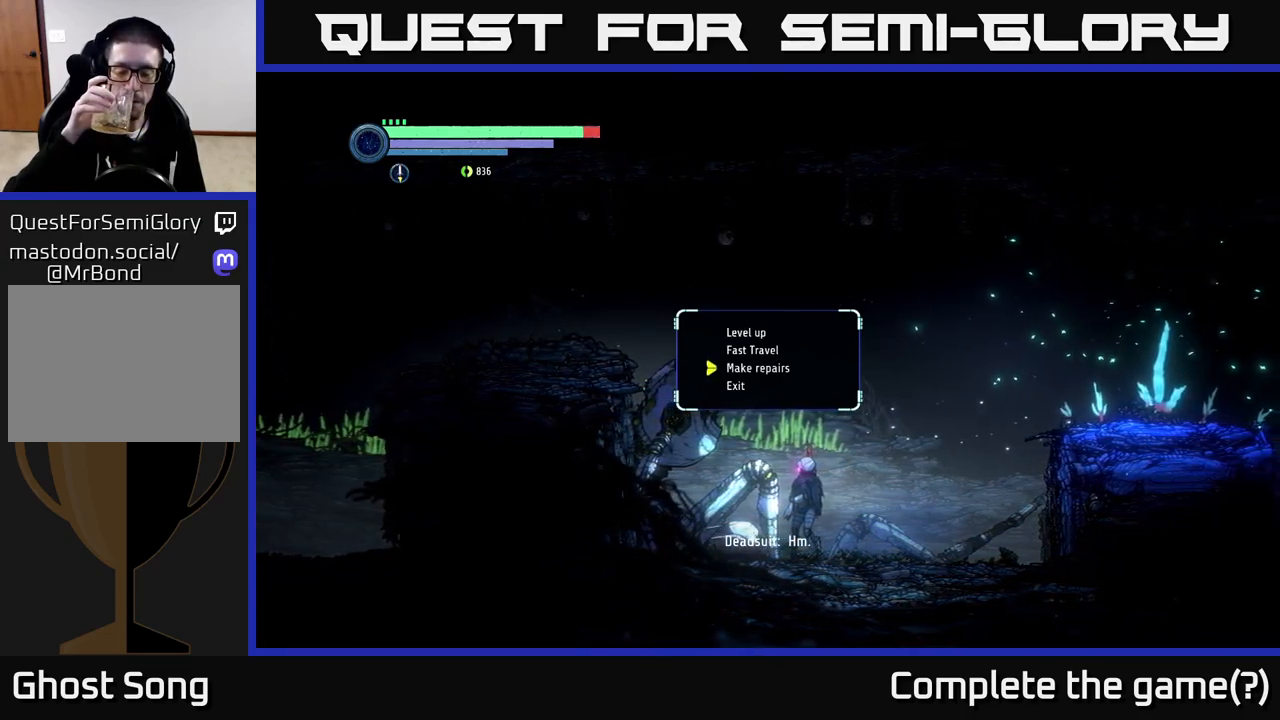
{"buttons": [], "left_stick": "center", "right_stick": "center", "events": []}
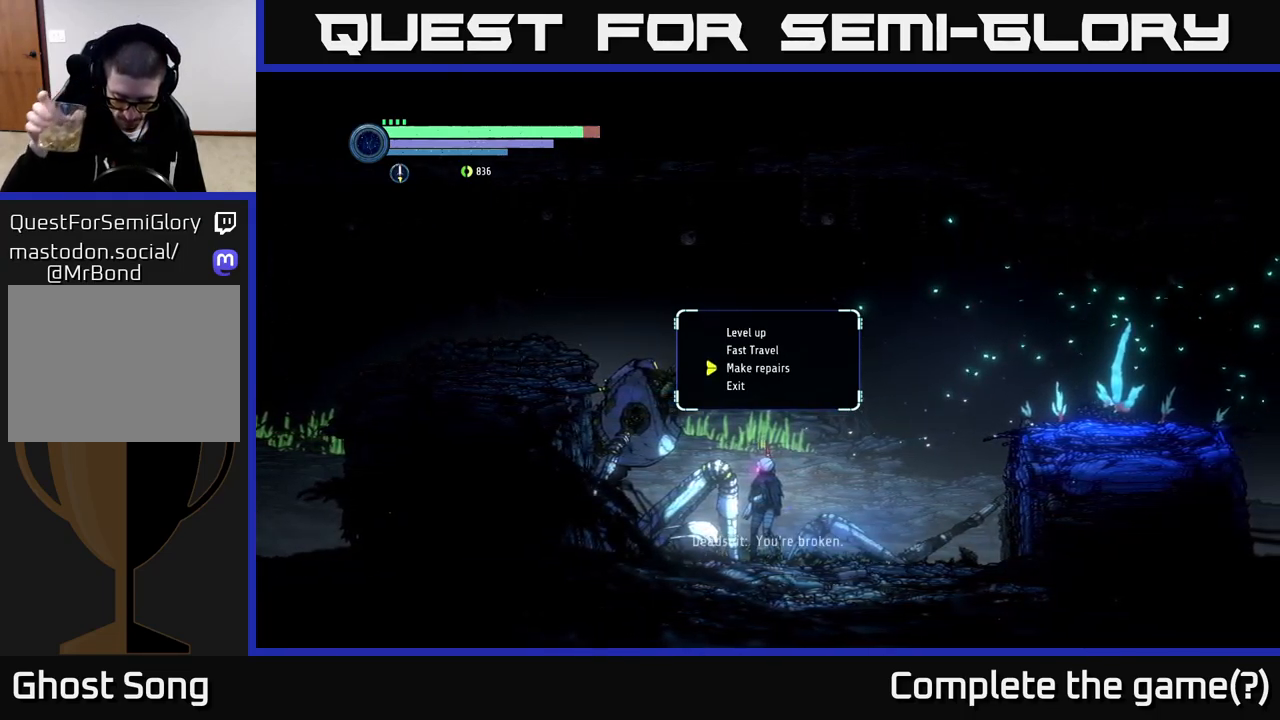
{"buttons": [], "left_stick": "center", "right_stick": "center", "events": [[250, "A", "down"], [383, "A", "up"]]}
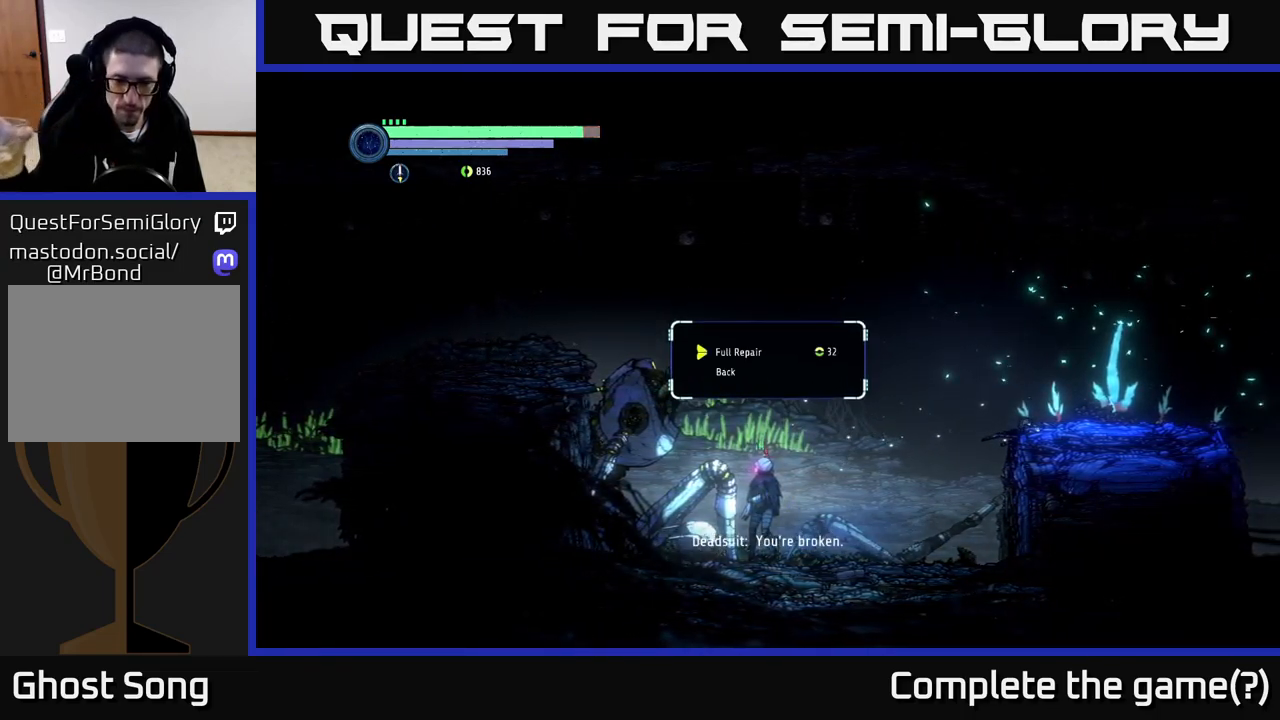
{"buttons": [], "left_stick": "center", "right_stick": "center", "events": []}
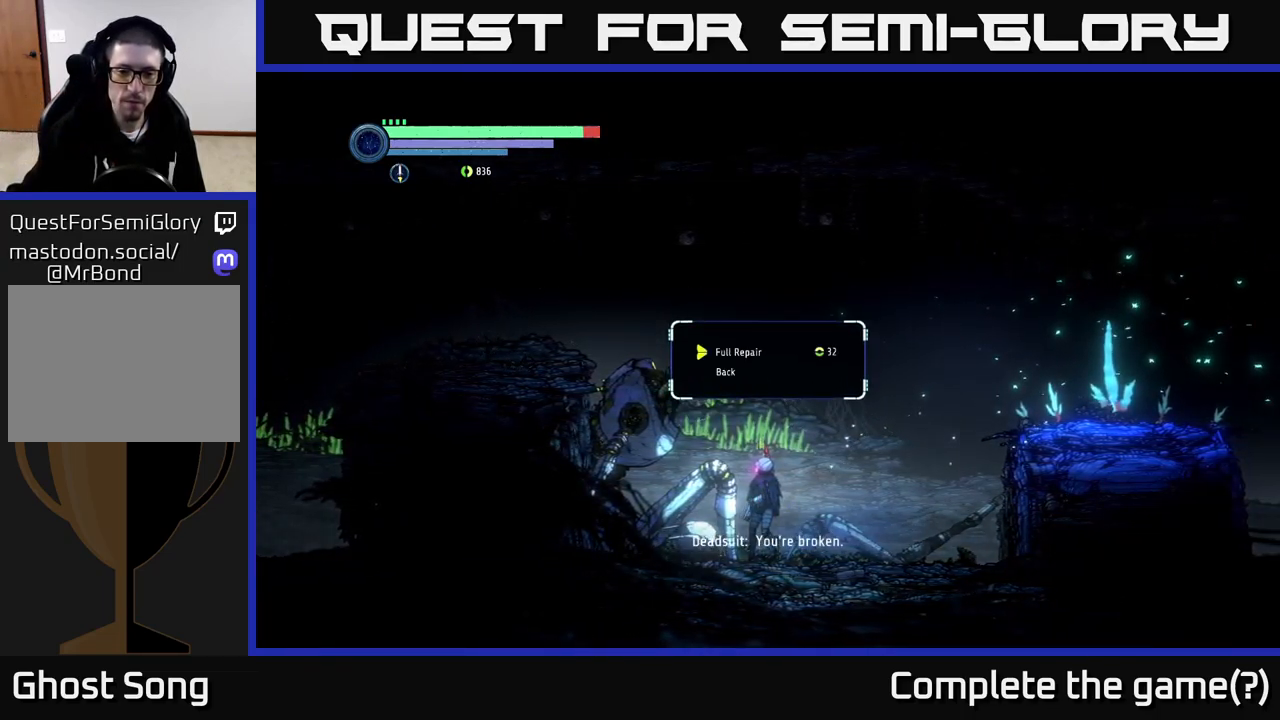
{"buttons": [], "left_stick": "center", "right_stick": "center", "events": [[300, "A", "down"], [416, "A", "up"]]}